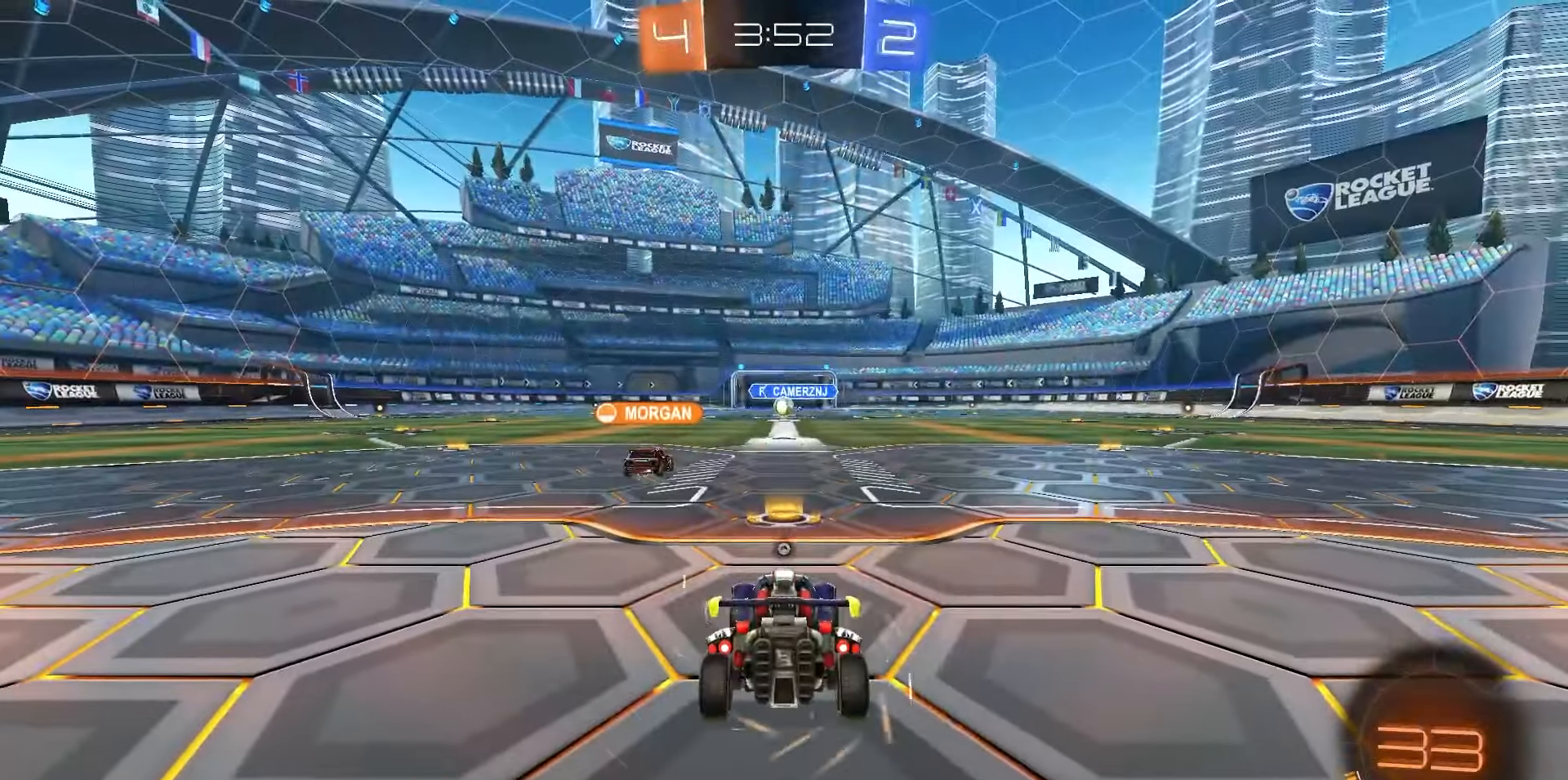
Gameplay with a controller (PlayStation layout); each line is a JSON object with the inputs held at the frame after it (dt_ms = milliseconds from this image to that frame). "events" lists button and stick changes between this image and that frame as [ms after this image, input, new state], when the widget could be followed in between.
{"dt_ms": 500, "buttons": ["TRIANGLE"], "left_stick": "center", "right_stick": "center", "events": [[150, "TRIANGLE", "down"], [250, "TRIANGLE", "up"], [317, "TRIANGLE", "down"], [417, "TRIANGLE", "up"], [467, "TRIANGLE", "down"]]}
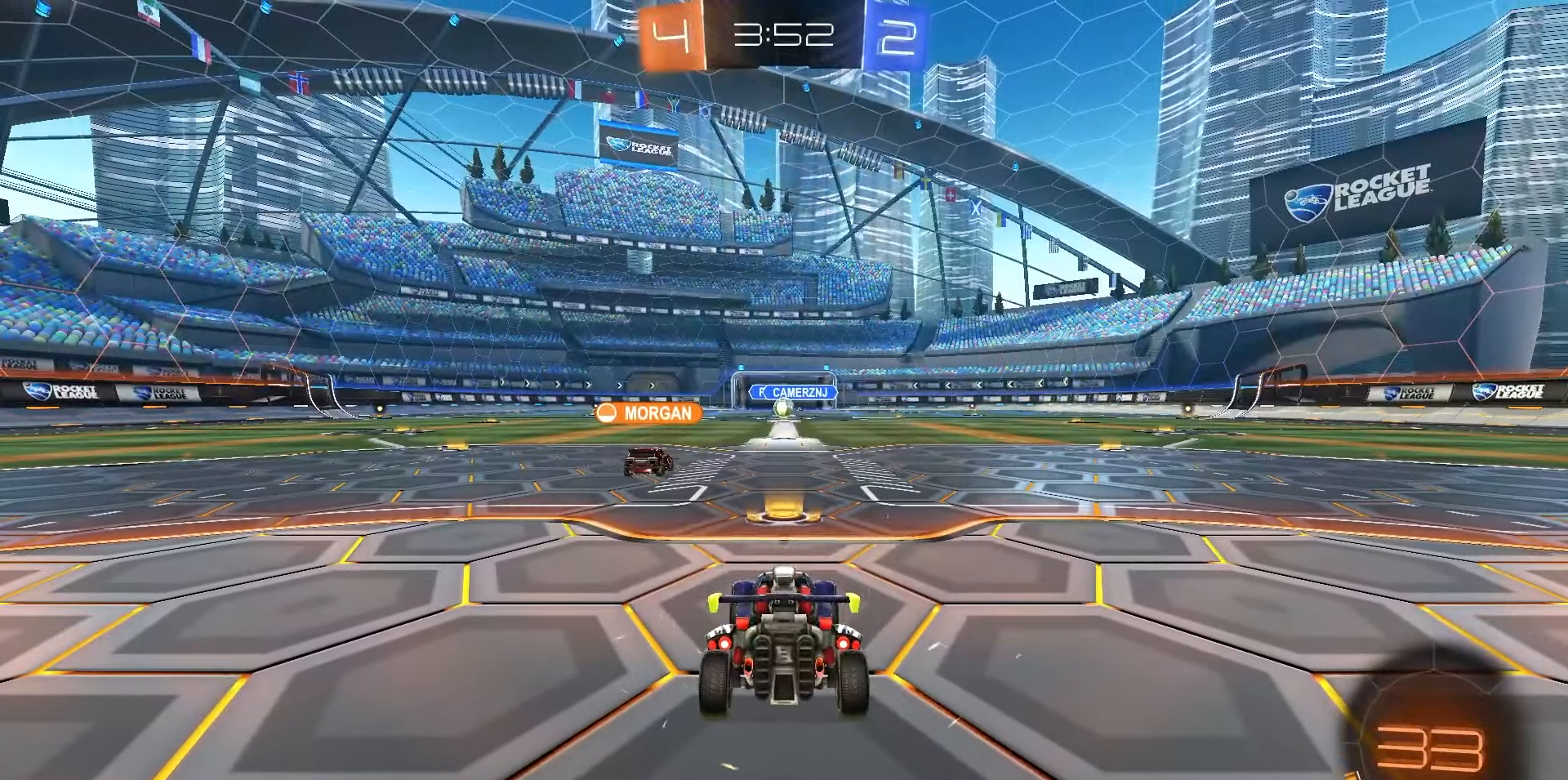
{"dt_ms": 500, "buttons": ["TRIANGLE", "R2"], "left_stick": "center", "right_stick": "center", "events": [[83, "TRIANGLE", "up"], [150, "TRIANGLE", "down"], [167, "R2", "down"], [250, "TRIANGLE", "up"], [333, "TRIANGLE", "down"], [417, "TRIANGLE", "up"], [483, "TRIANGLE", "down"]]}
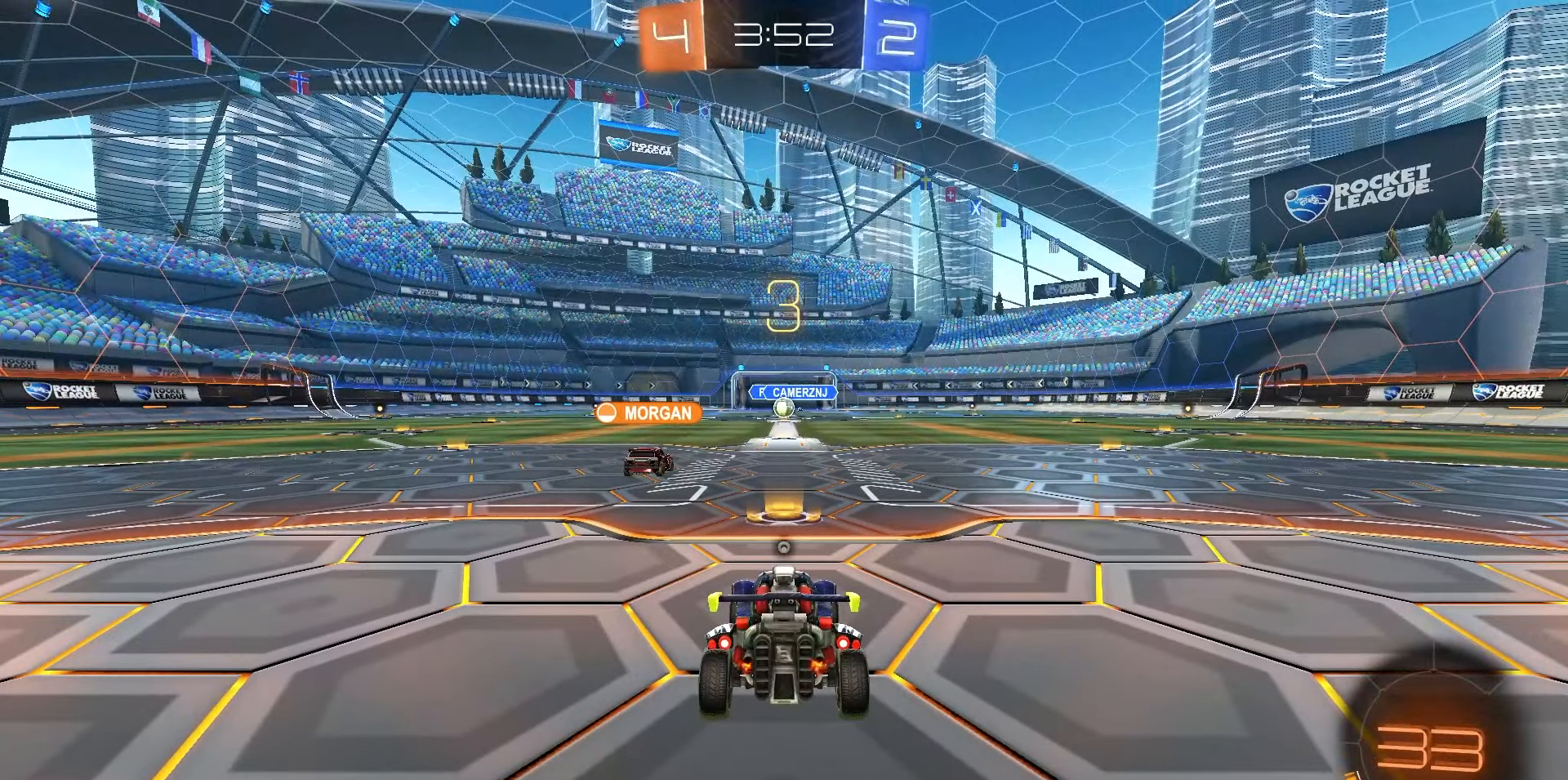
{"dt_ms": 500, "buttons": ["TRIANGLE", "R2"], "left_stick": "center", "right_stick": "center", "events": [[67, "TRIANGLE", "up"], [283, "TRIANGLE", "down"], [367, "TRIANGLE", "up"], [467, "TRIANGLE", "down"]]}
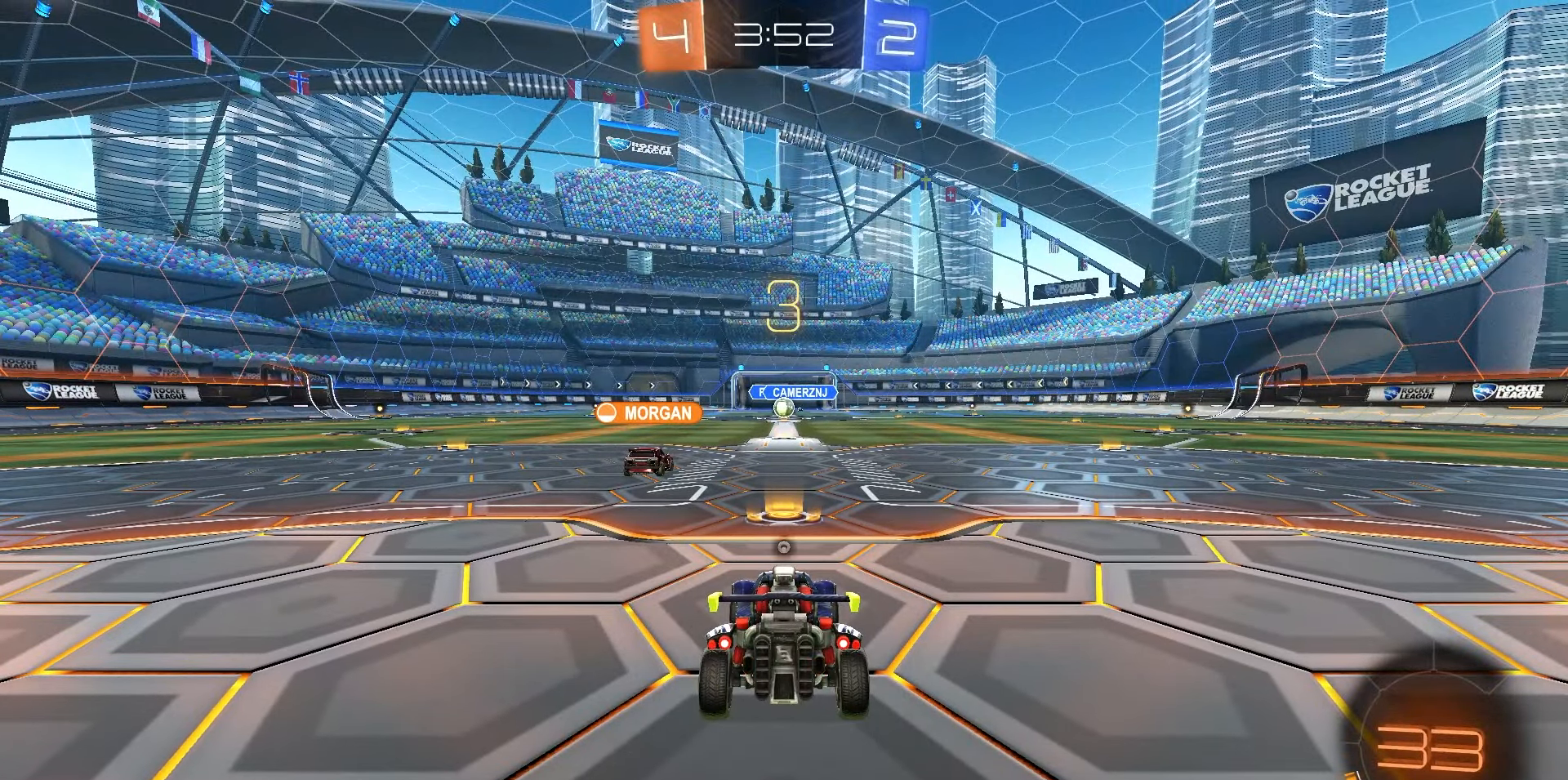
{"dt_ms": 500, "buttons": ["TRIANGLE", "R2", "DPAD_UP"], "left_stick": "center", "right_stick": "center", "events": [[67, "TRIANGLE", "up"], [133, "TRIANGLE", "down"], [250, "TRIANGLE", "up"], [267, "TRIANGLE", "down"], [383, "DPAD_UP", "down"], [383, "TRIANGLE", "up"], [467, "TRIANGLE", "down"]]}
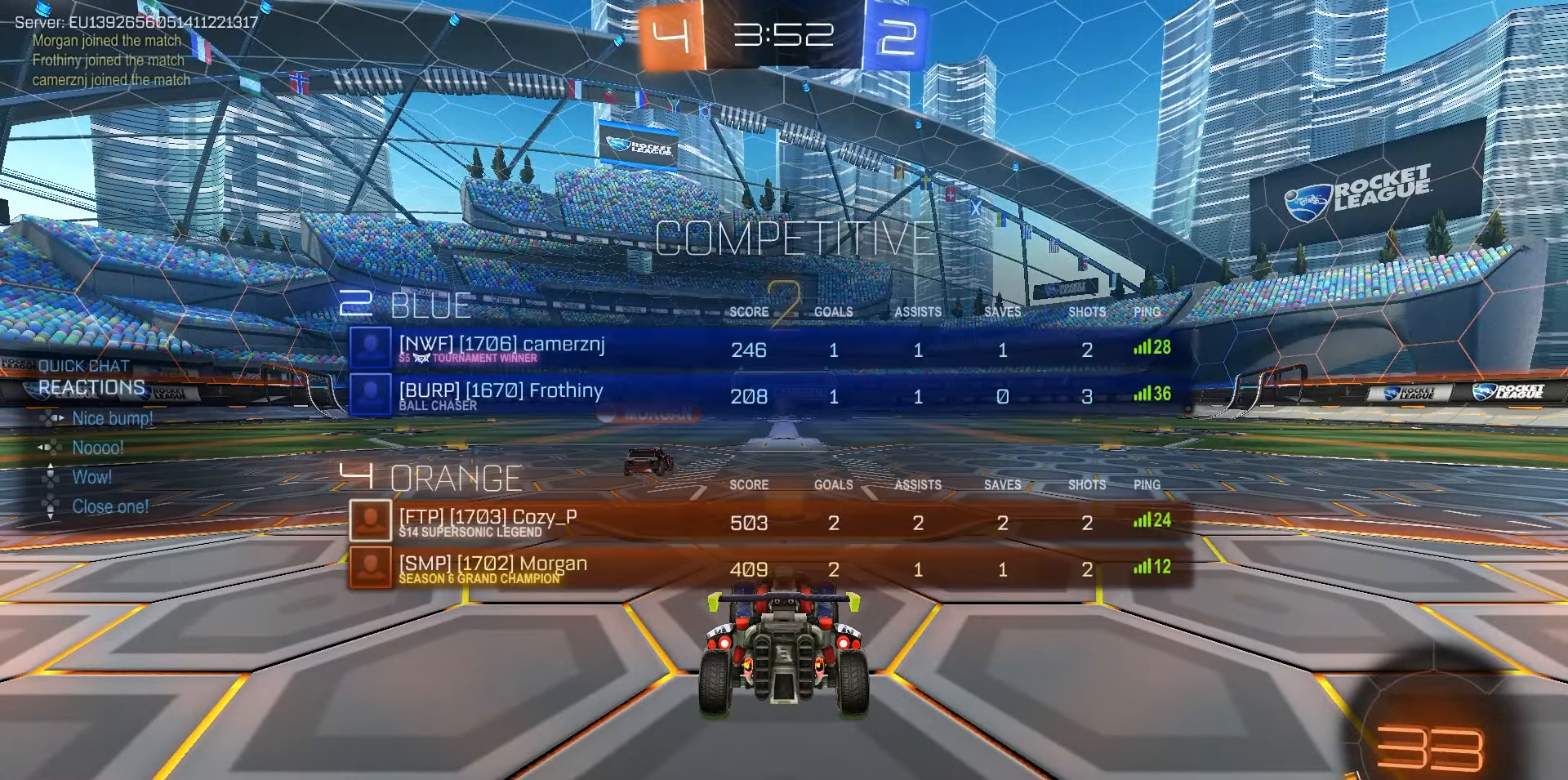
{"dt_ms": 500, "buttons": ["TRIANGLE", "R2"], "left_stick": "center", "right_stick": "center", "events": [[67, "TRIANGLE", "up"], [133, "TRIANGLE", "down"], [217, "TRIANGLE", "up"], [300, "TRIANGLE", "down"], [317, "DPAD_UP", "up"], [383, "TRIANGLE", "up"], [467, "TRIANGLE", "down"]]}
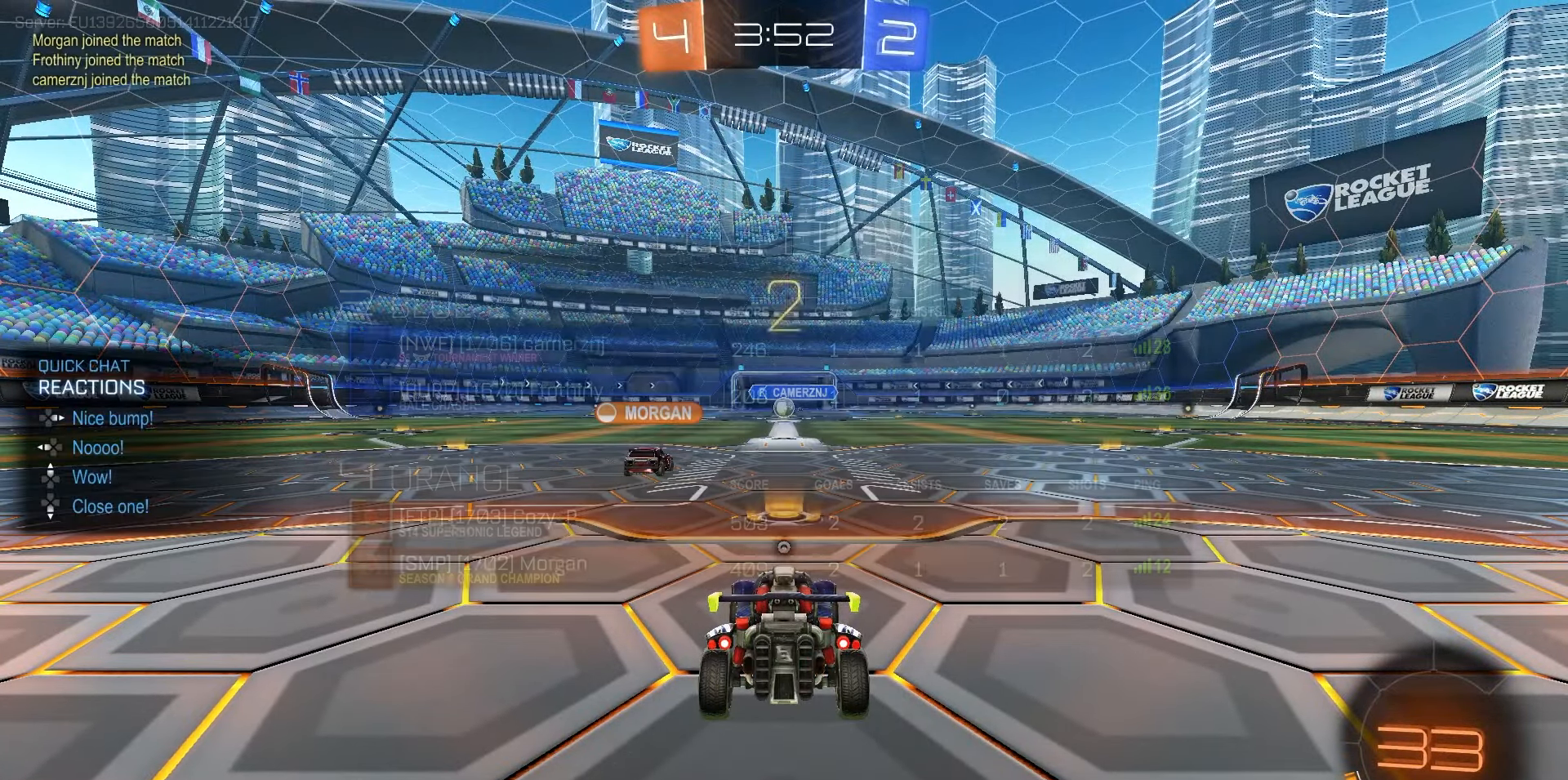
{"dt_ms": 500, "buttons": ["TRIANGLE", "R2"], "left_stick": "center", "right_stick": "center", "events": [[67, "TRIANGLE", "up"], [150, "TRIANGLE", "down"], [217, "TRIANGLE", "up"], [300, "TRIANGLE", "down"], [367, "TRIANGLE", "up"], [433, "TRIANGLE", "down"]]}
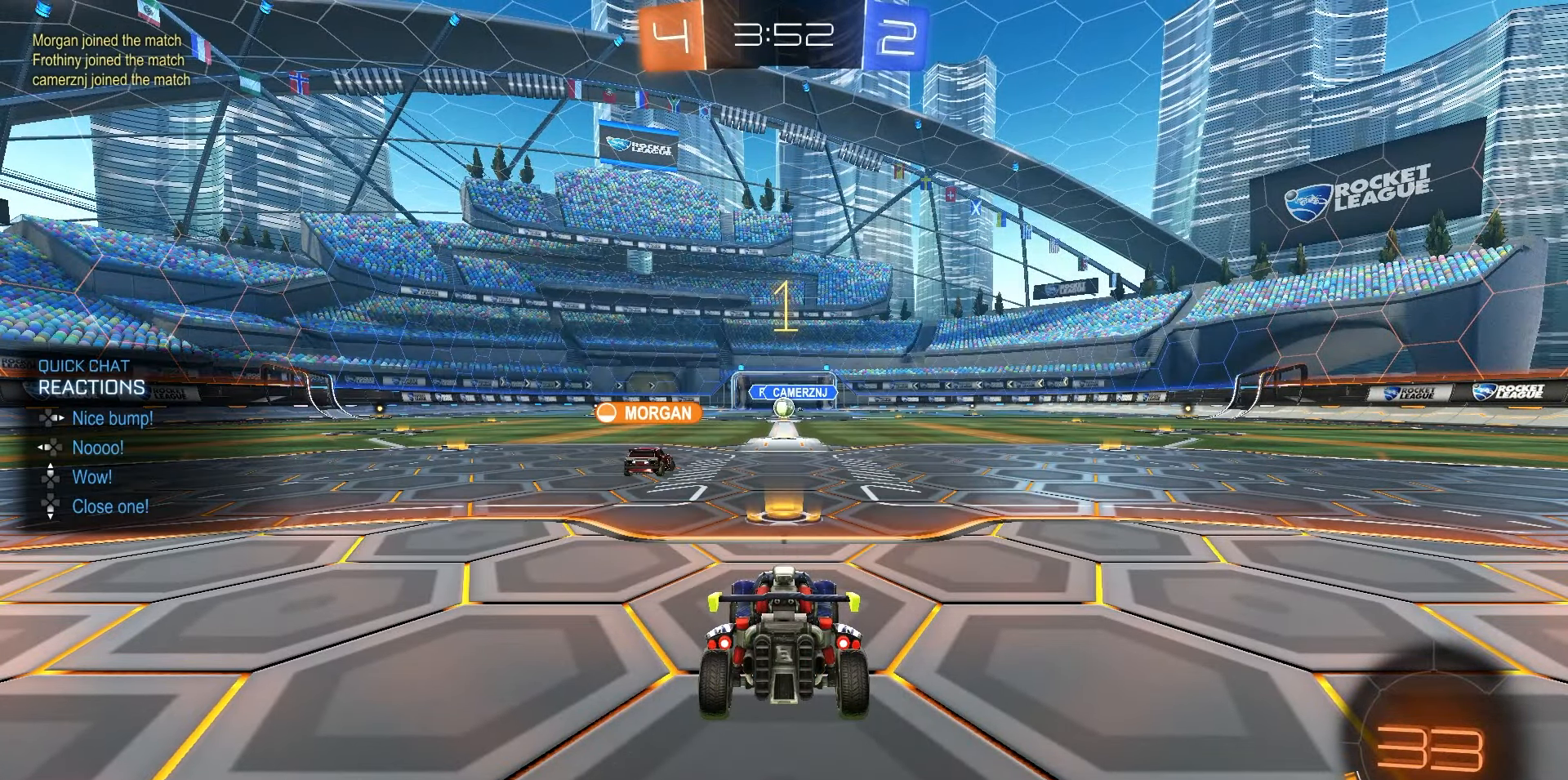
{"dt_ms": 500, "buttons": ["R1", "R2"], "left_stick": "center", "right_stick": "center", "events": [[33, "TRIANGLE", "up"], [267, "R1", "down"]]}
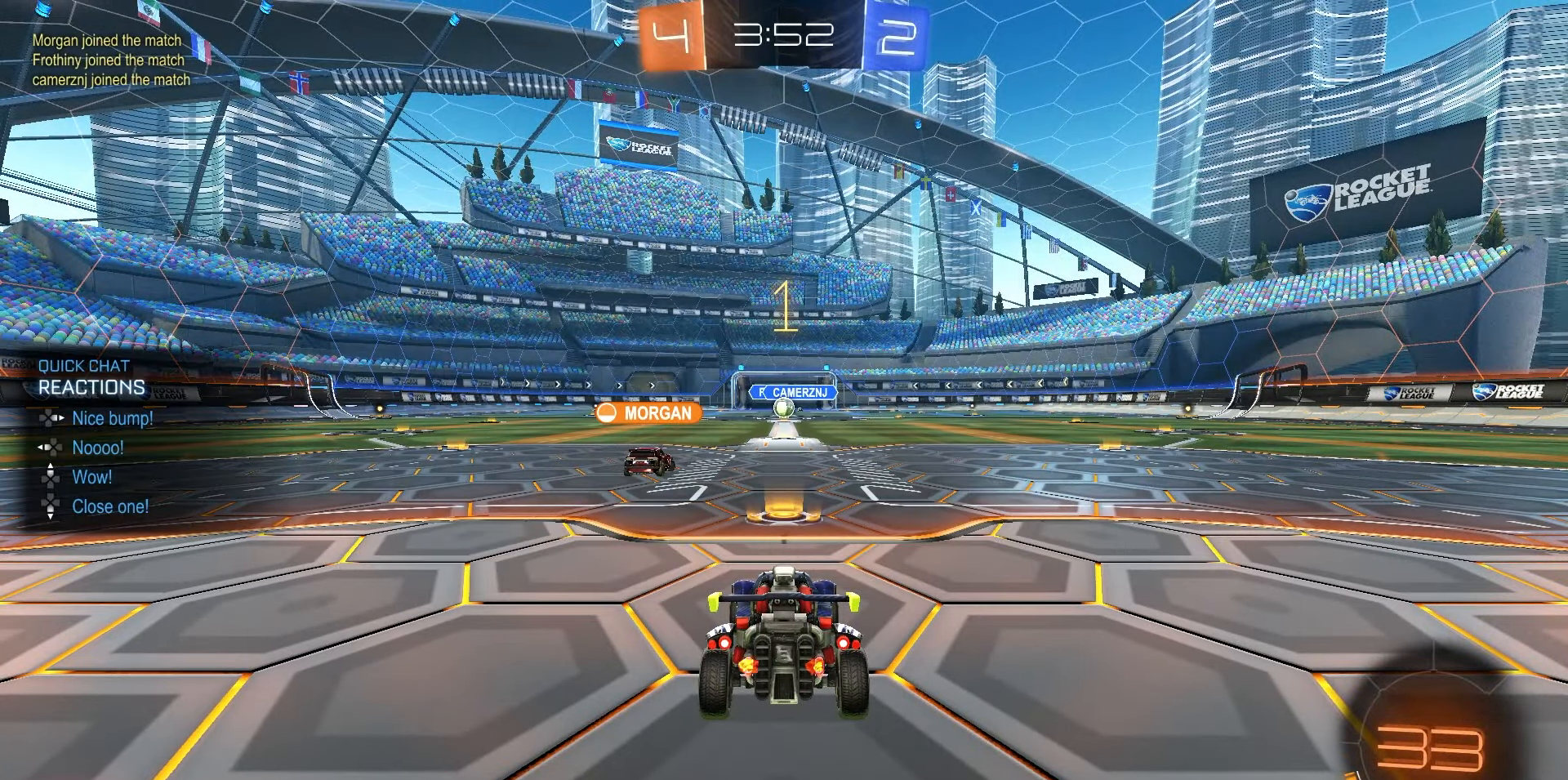
{"dt_ms": 500, "buttons": ["CROSS", "R2"], "left_stick": "up", "right_stick": "center", "events": [[300, "left_stick", "right"], [317, "R1", "up"], [400, "CROSS", "down"], [417, "left_stick", "up"], [467, "CROSS", "up"], [483, "CROSS", "down"]]}
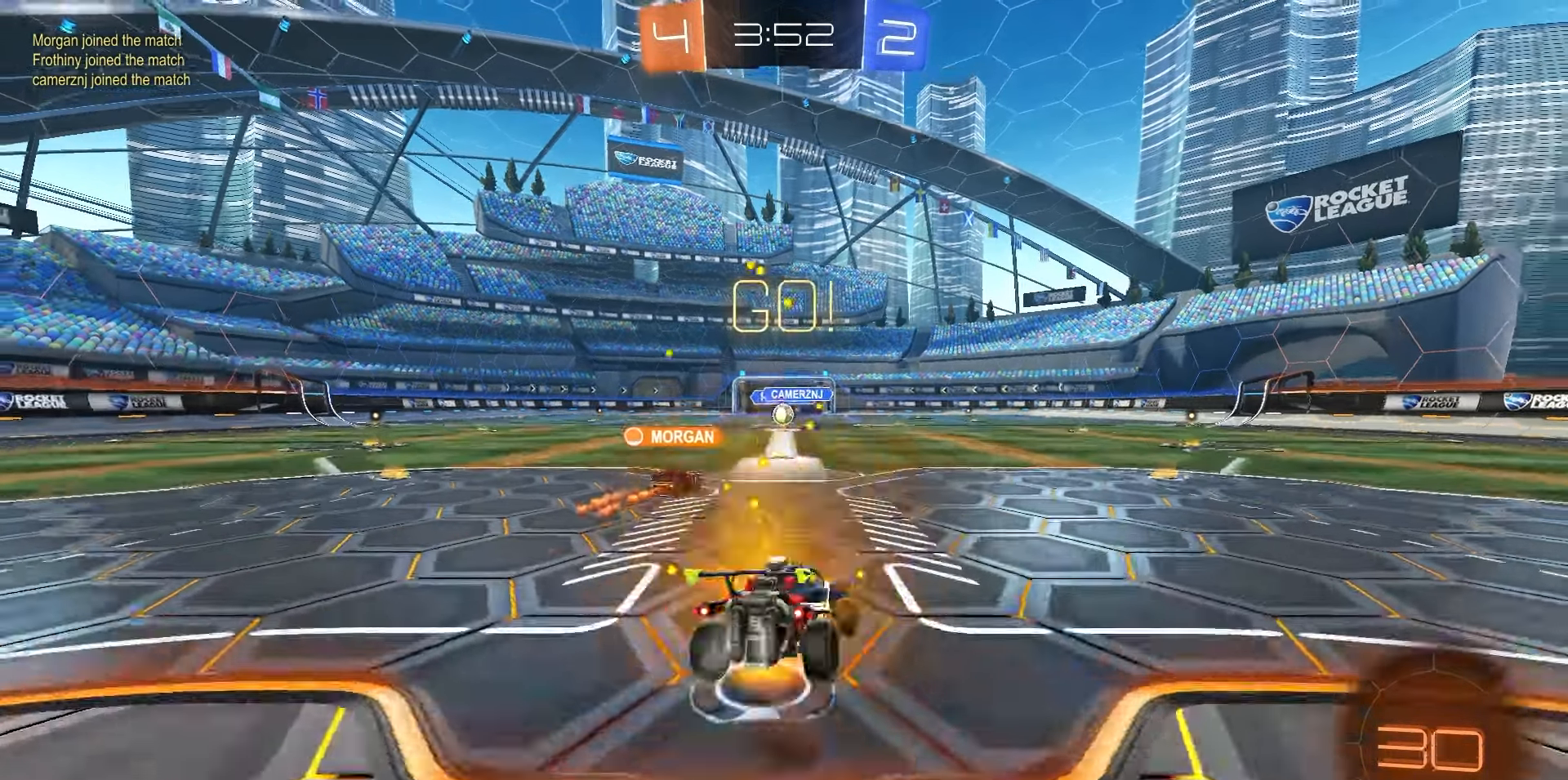
{"dt_ms": 500, "buttons": ["R1", "R2"], "left_stick": "down-left", "right_stick": "center", "events": [[17, "R1", "down"], [50, "left_stick", "down-left"], [433, "CROSS", "up"]]}
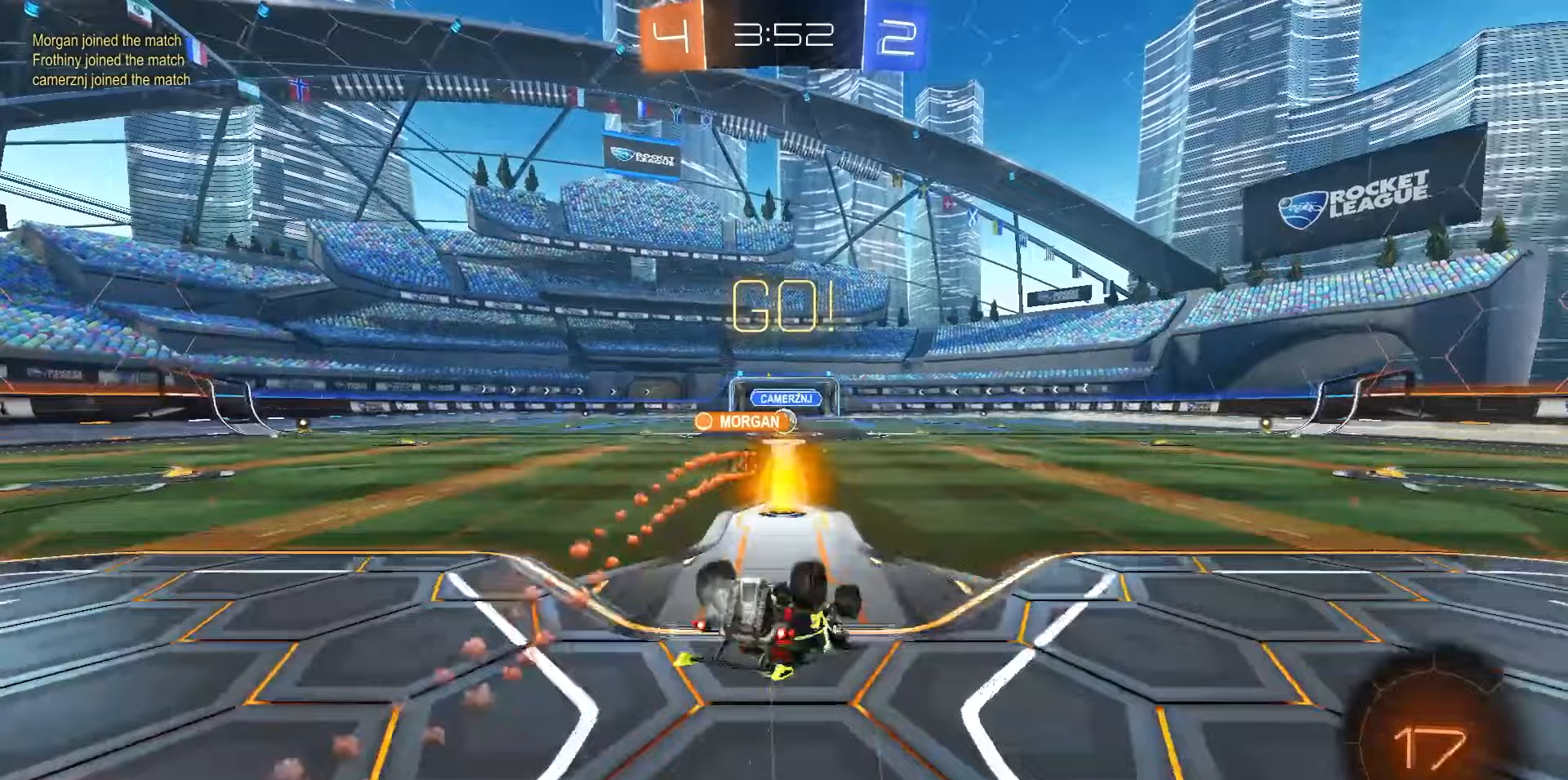
{"dt_ms": 500, "buttons": ["R2"], "left_stick": "center", "right_stick": "center", "events": [[33, "SQUARE", "down"], [167, "R1", "up"], [417, "left_stick", "center"], [450, "SQUARE", "up"]]}
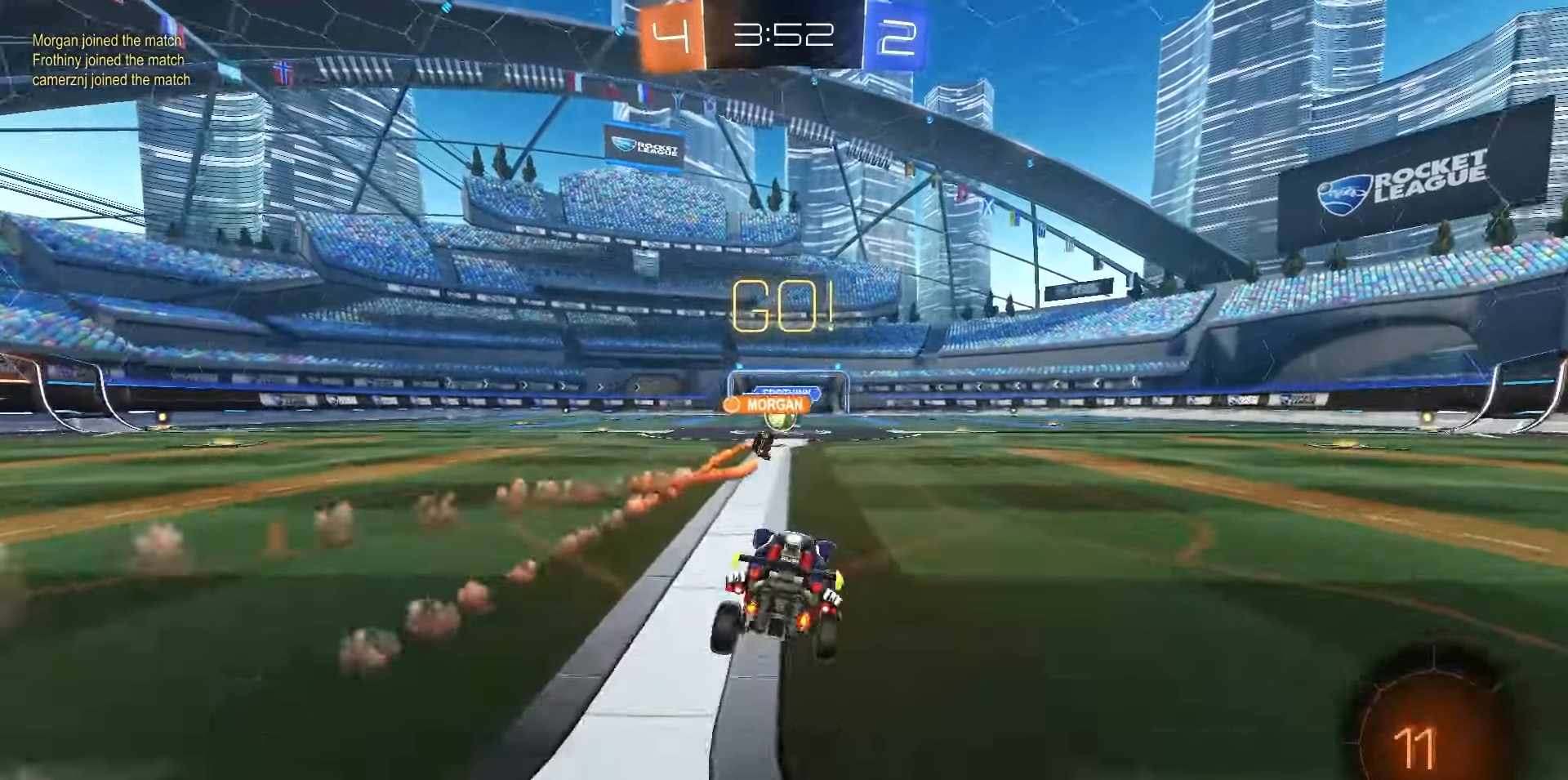
{"dt_ms": 500, "buttons": ["R2"], "left_stick": "center", "right_stick": "center", "events": [[67, "left_stick", "left"], [133, "left_stick", "center"]]}
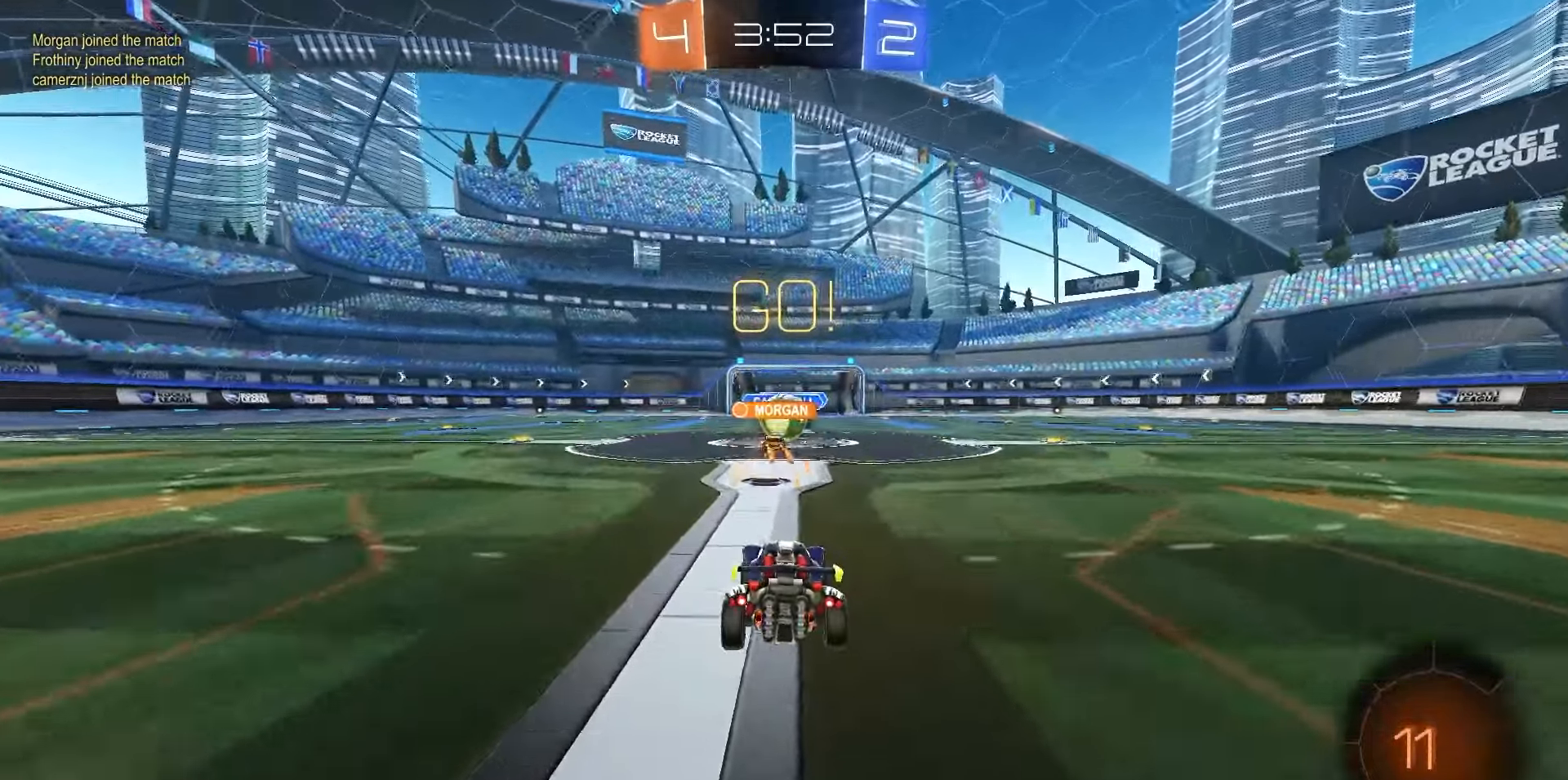
{"dt_ms": 500, "buttons": ["R1", "R2"], "left_stick": "right", "right_stick": "center", "events": [[150, "left_stick", "right"], [350, "R1", "down"]]}
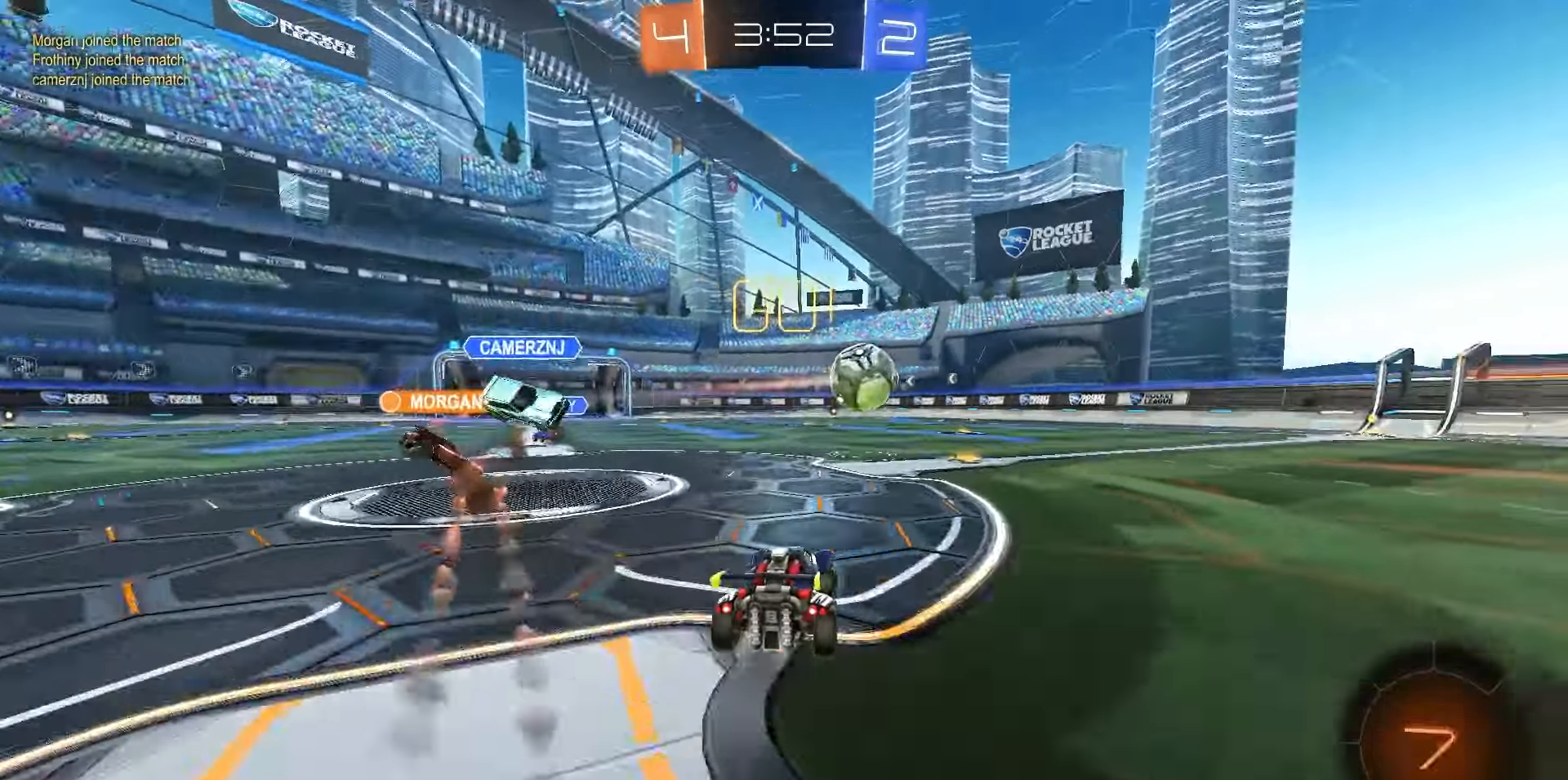
{"dt_ms": 1000, "buttons": ["R2"], "left_stick": "center", "right_stick": "center"}